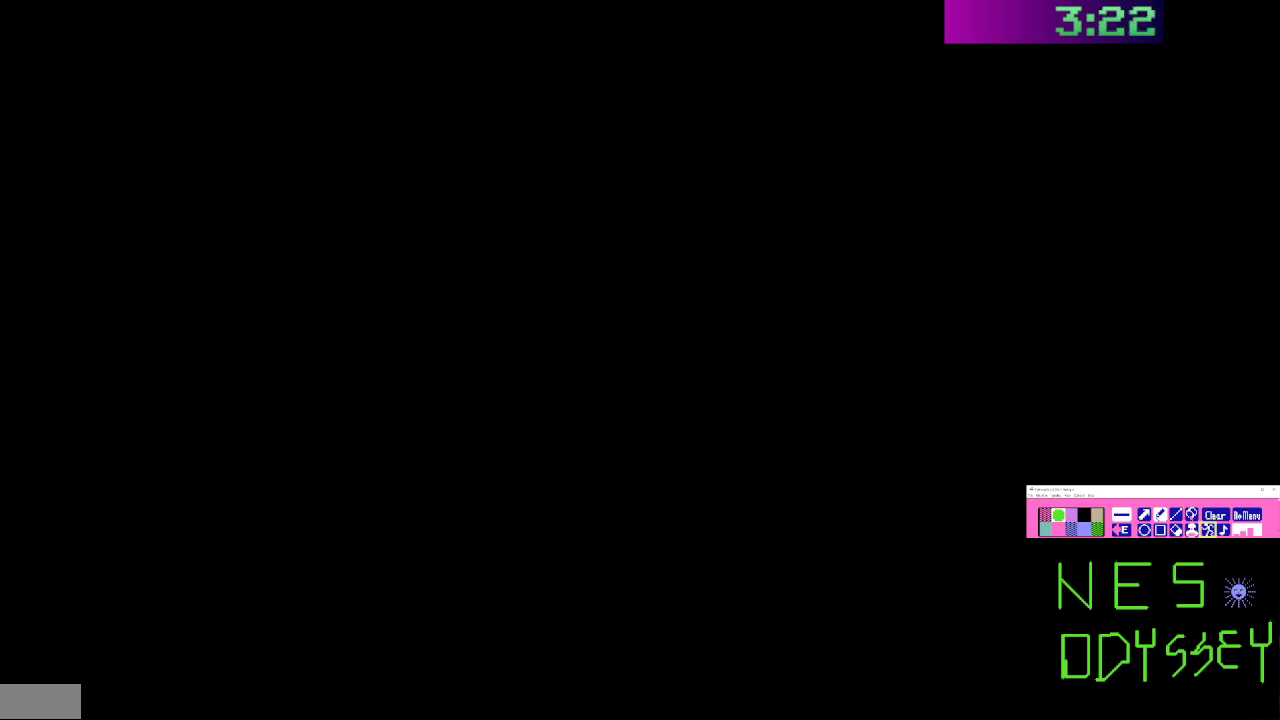
Gameplay with a controller (Nintendo layout); each line is a JSON object with the inputs held at the frame after it. "events" lists button and stick changes between this image and that frame as [ms after this image, input, new state], when the widget could be followed in between. Not read: A L3 R3.
{"buttons": ["START"], "events": [[67, "DPAD_LEFT", "down"], [100, "DPAD_LEFT", "up"], [267, "DPAD_LEFT", "down"], [300, "DPAD_LEFT", "up"], [400, "DPAD_DOWN", "up"], [400, "START", "down"], [433, "START", "up"], [500, "START", "down"]]}
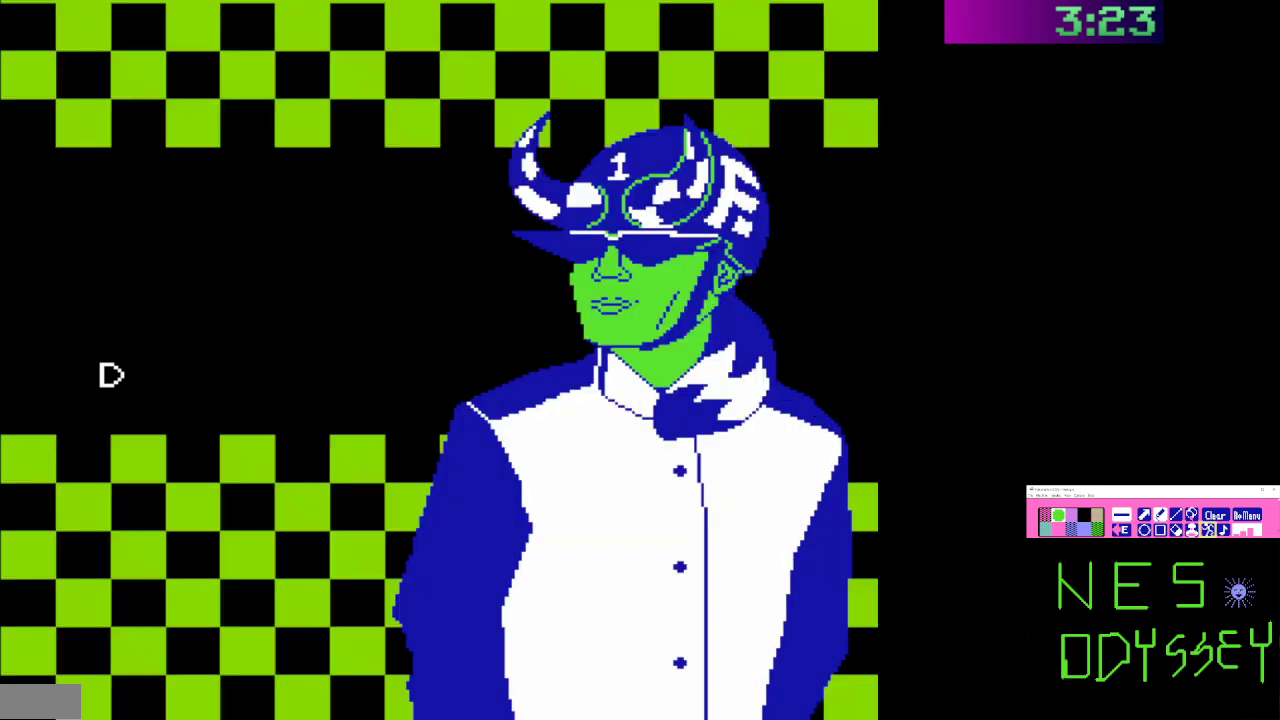
{"buttons": ["START"], "events": [[33, "START", "up"], [100, "START", "down"], [167, "START", "up"], [200, "START", "down"], [267, "START", "up"], [300, "START", "down"], [333, "START", "up"], [500, "START", "down"]]}
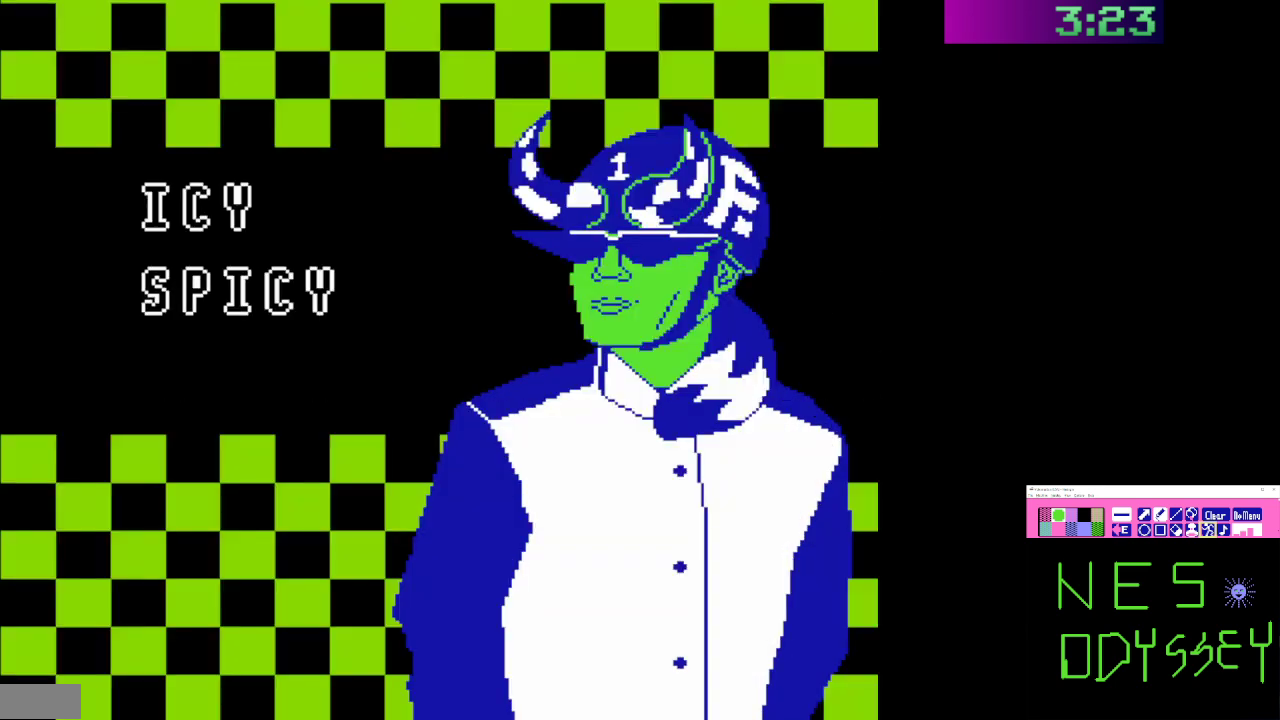
{"buttons": ["DPAD_UP"], "events": [[67, "START", "up"], [500, "DPAD_UP", "down"]]}
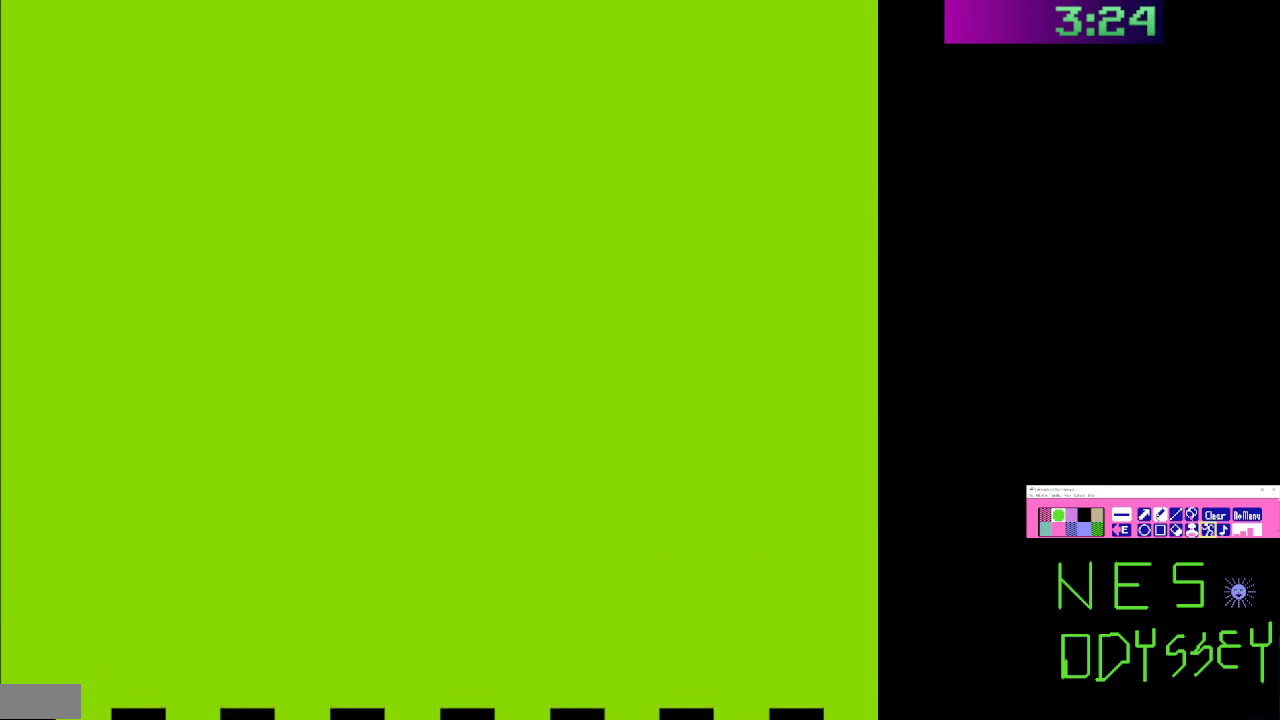
{"buttons": ["B"], "events": [[67, "DPAD_UP", "up"], [100, "B", "down"]]}
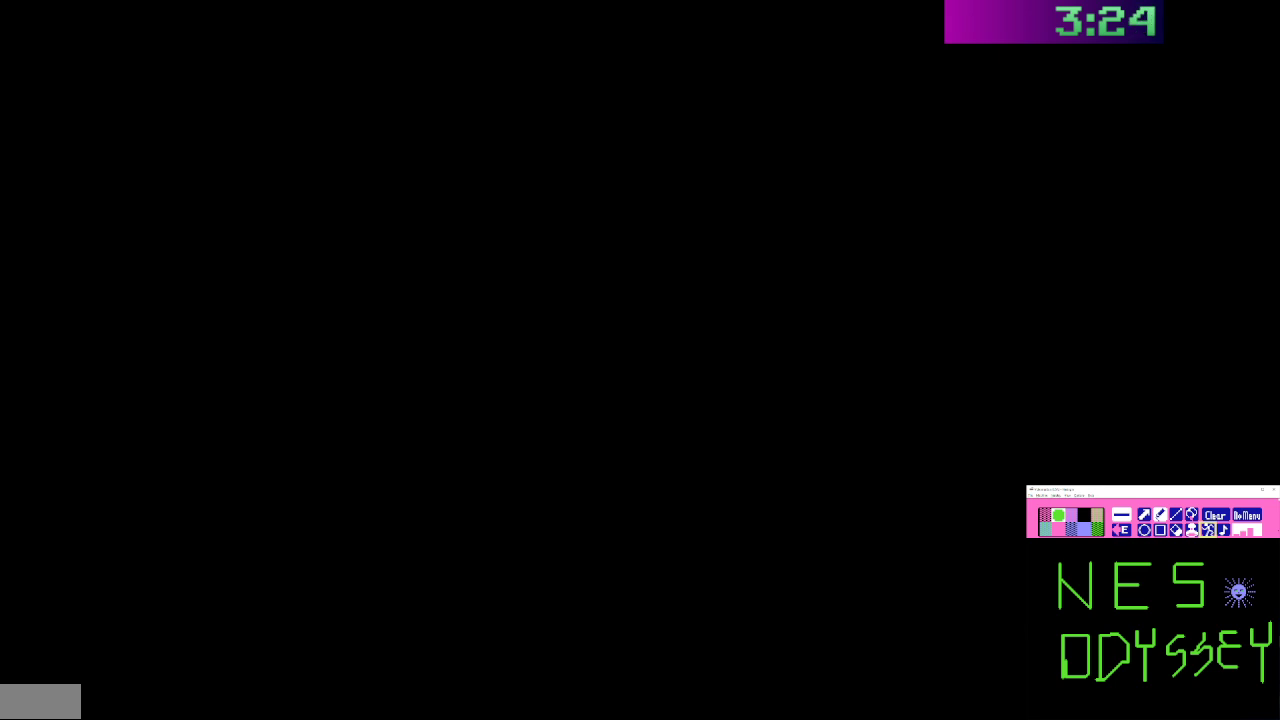
{"buttons": ["B"], "events": []}
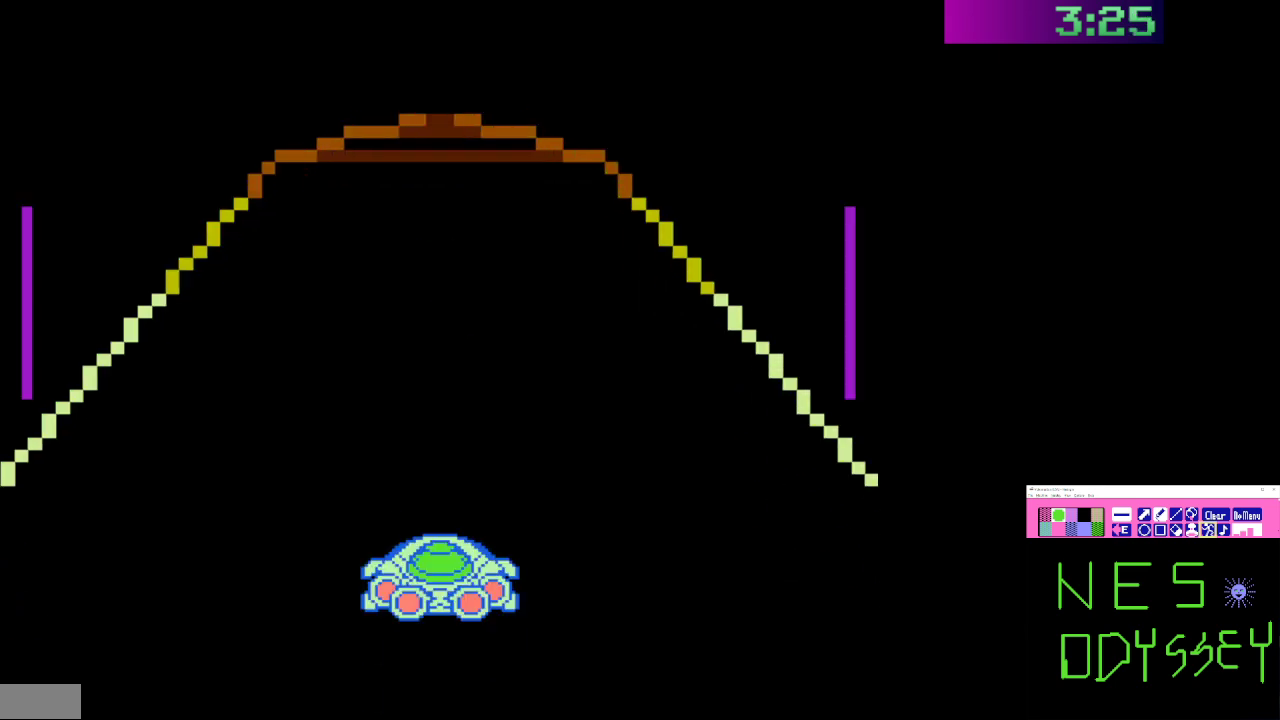
{"buttons": ["B"], "events": []}
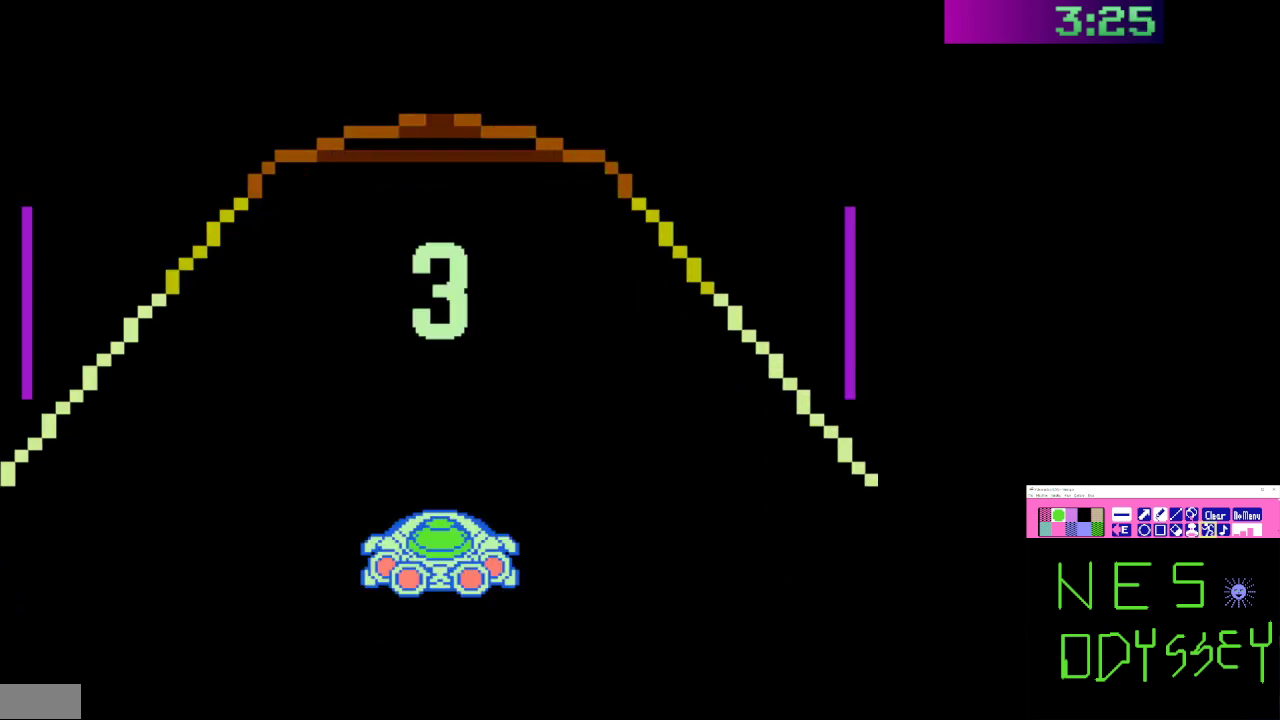
{"buttons": ["B"], "events": []}
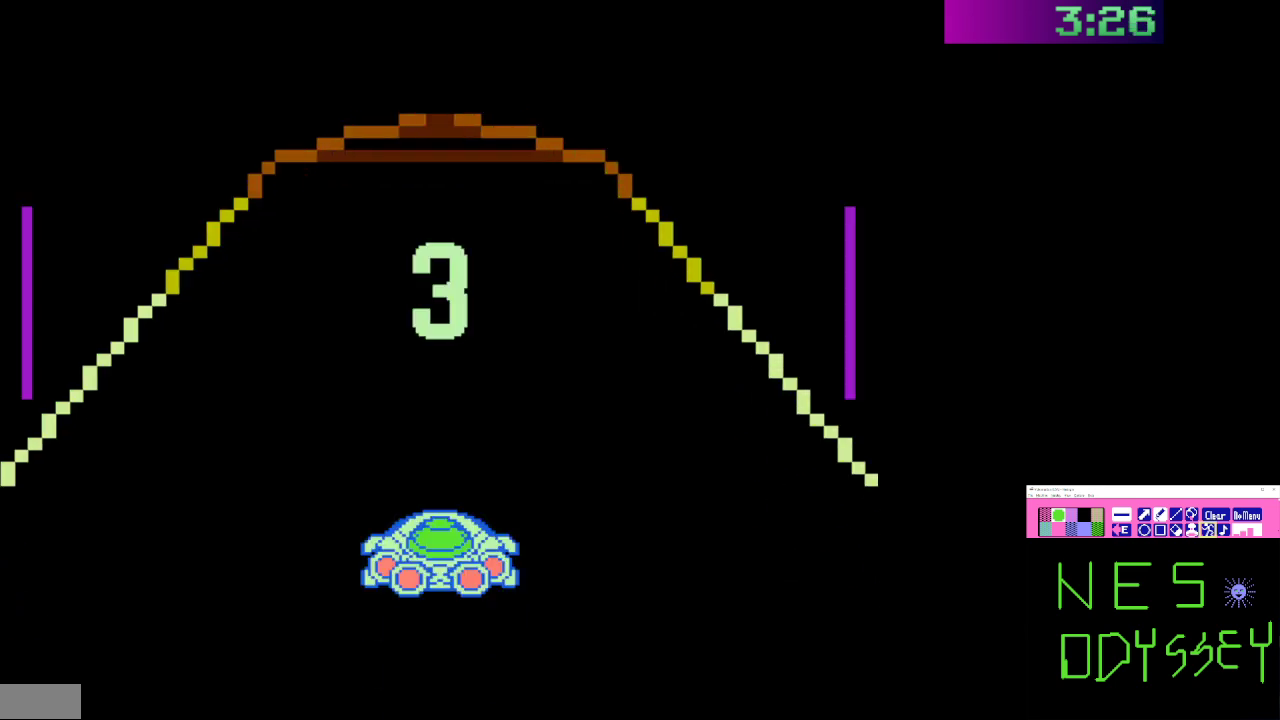
{"buttons": ["B"], "events": []}
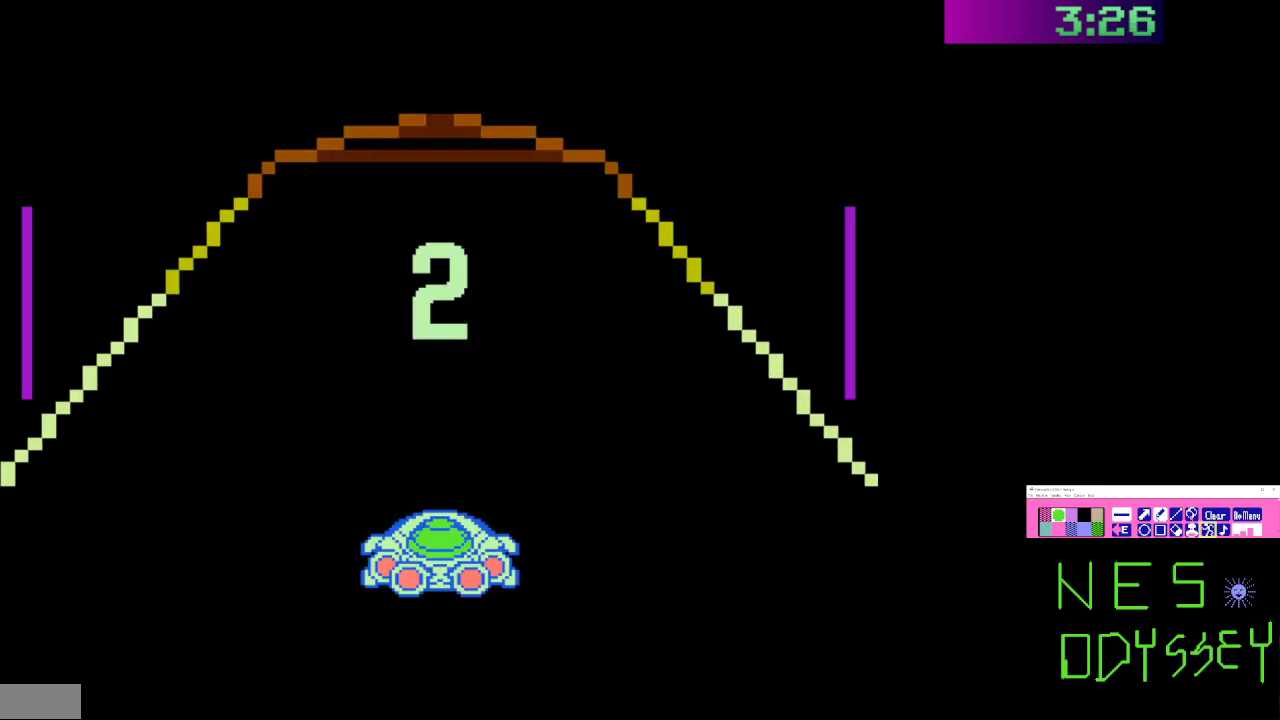
{"buttons": ["B"], "events": []}
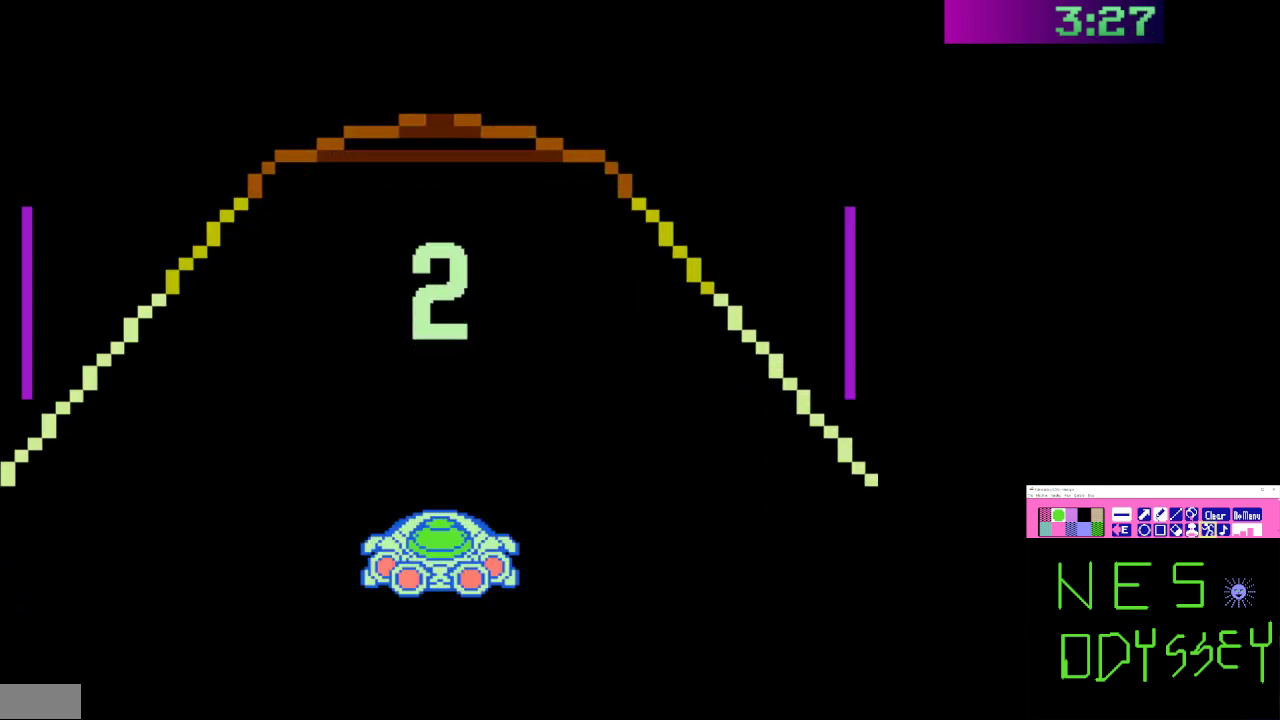
{"buttons": ["B"], "events": []}
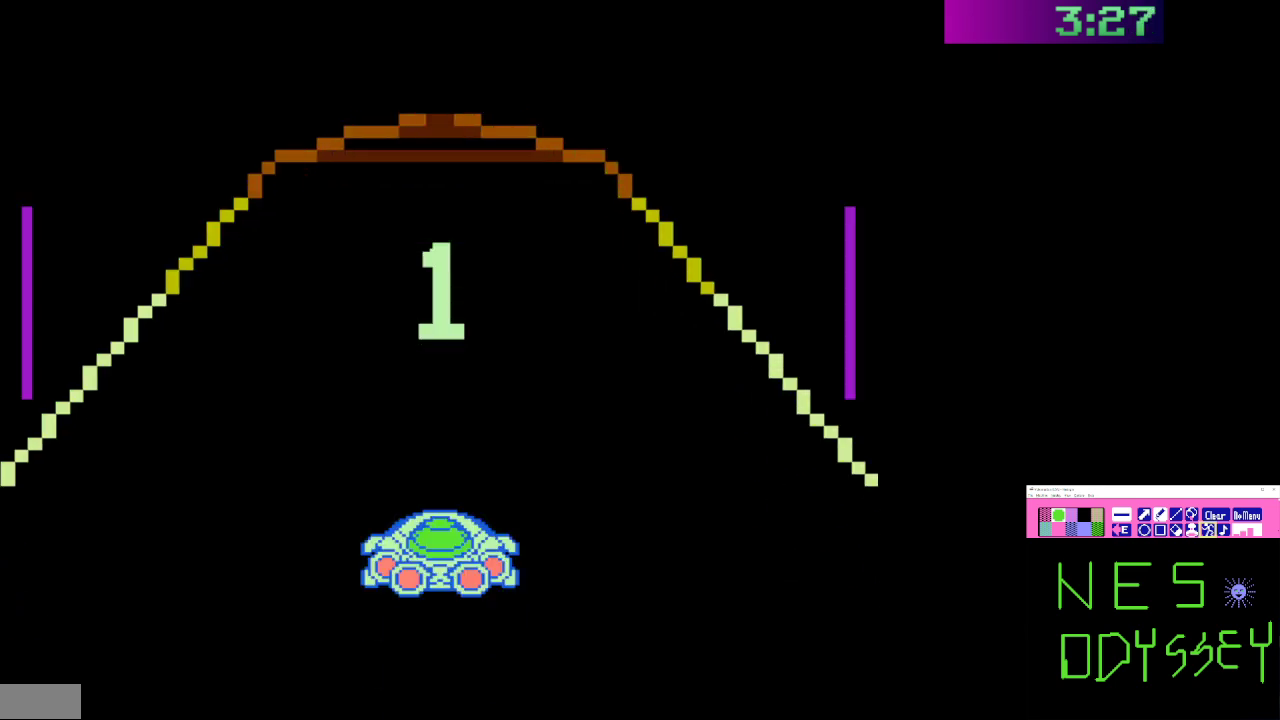
{"buttons": ["B"], "events": []}
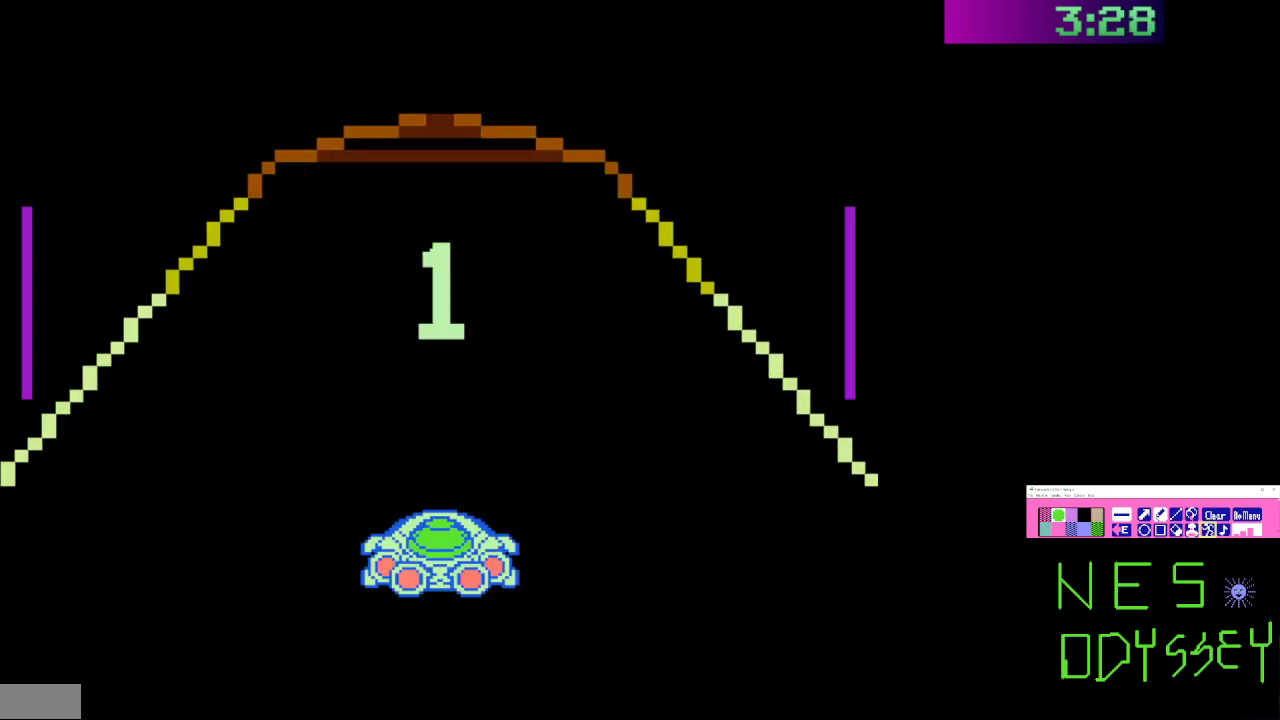
{"buttons": ["B"], "events": []}
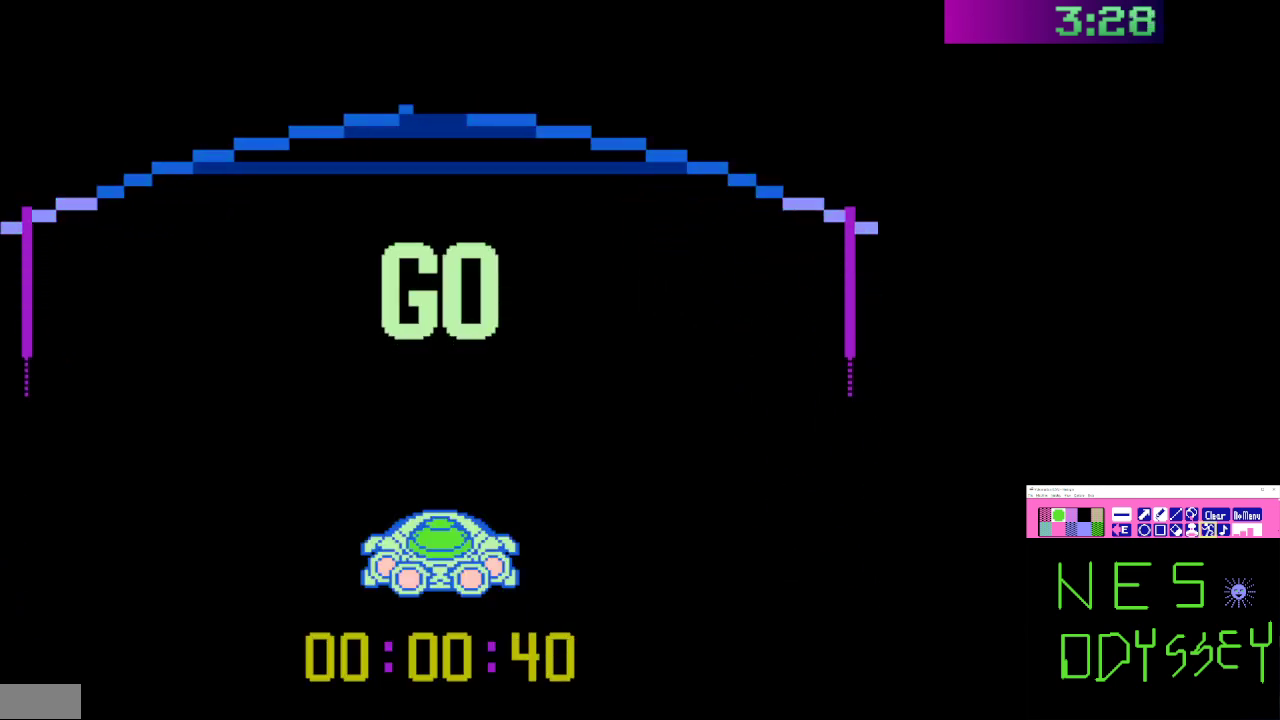
{"buttons": ["B"], "events": []}
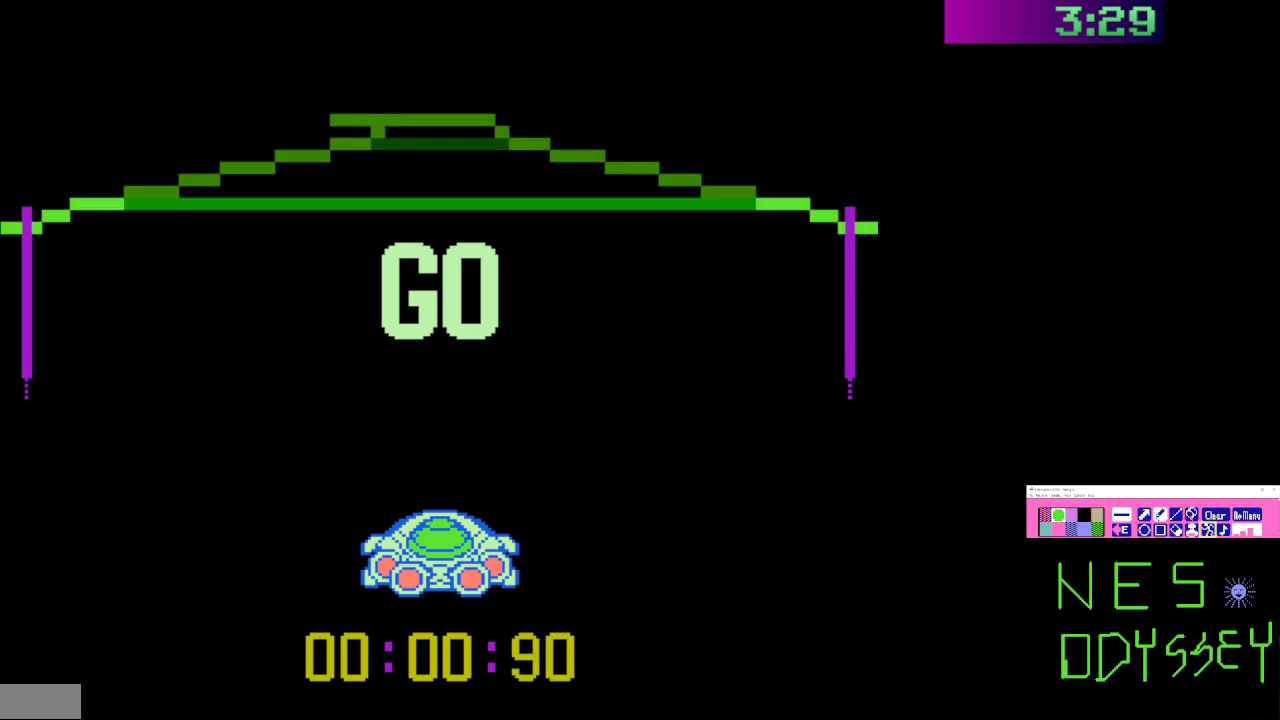
{"buttons": ["B"], "events": []}
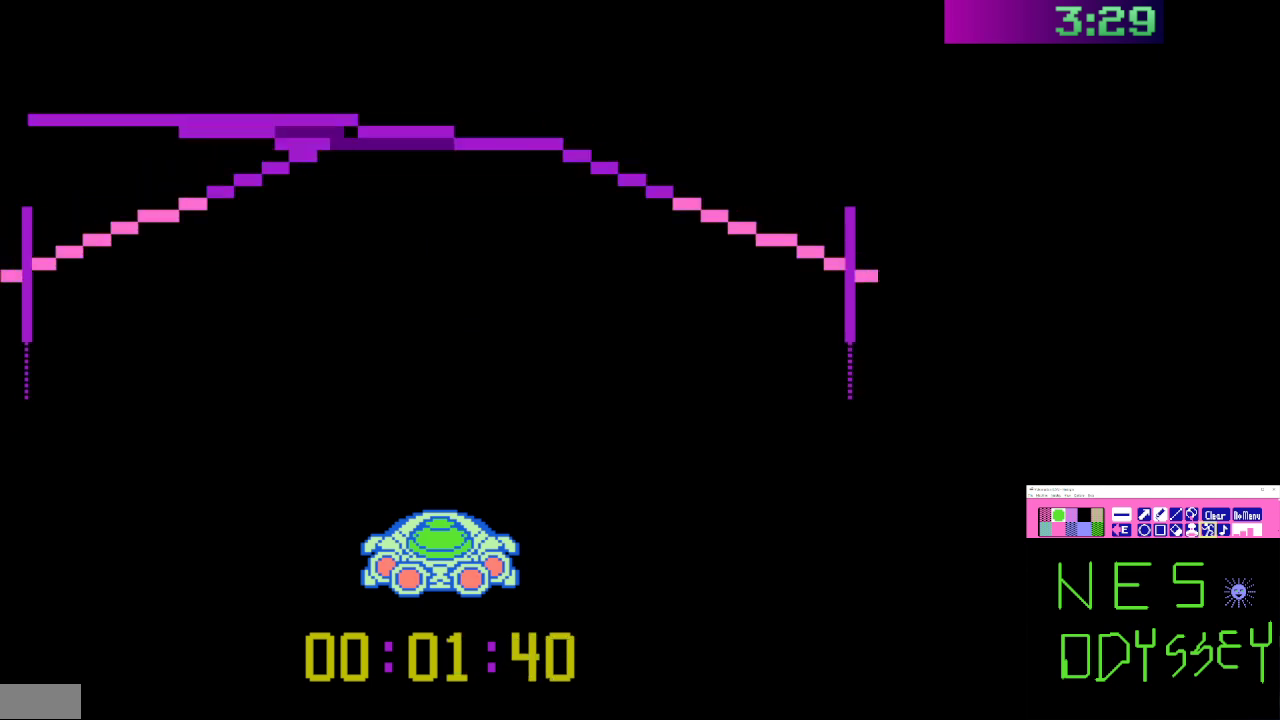
{"buttons": ["B", "DPAD_DOWN", "DPAD_LEFT"], "events": [[133, "DPAD_LEFT", "down"], [367, "DPAD_DOWN", "down"]]}
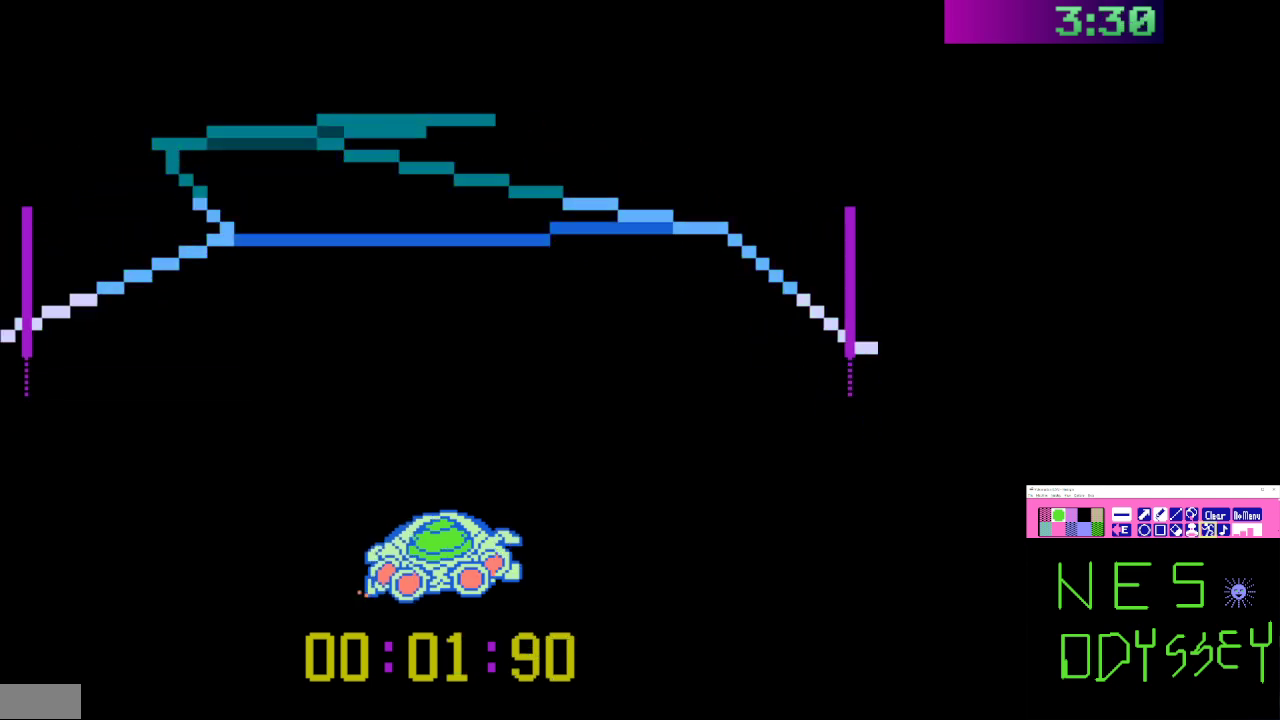
{"buttons": ["B", "DPAD_DOWN", "DPAD_RIGHT"], "events": [[67, "DPAD_DOWN", "up"], [200, "DPAD_LEFT", "up"], [433, "DPAD_RIGHT", "down"], [500, "DPAD_DOWN", "down"]]}
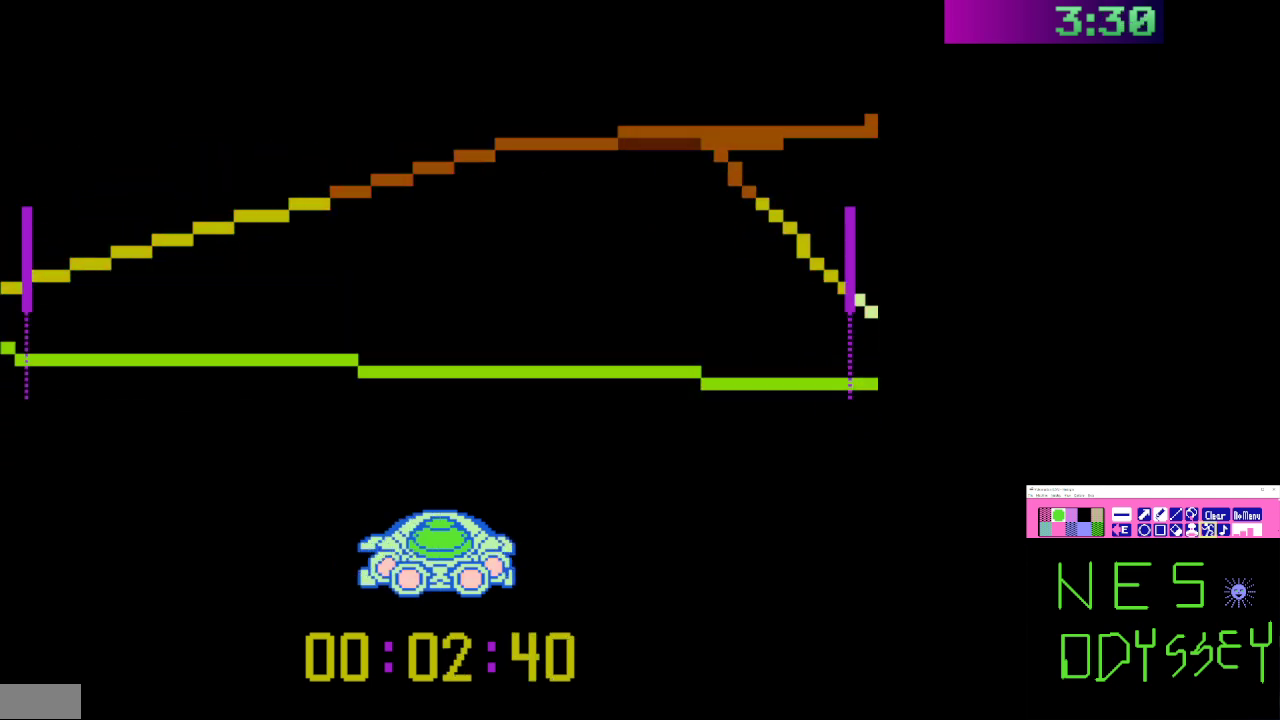
{"buttons": ["B", "DPAD_RIGHT"], "events": [[233, "DPAD_DOWN", "up"], [333, "DPAD_DOWN", "down"], [467, "DPAD_DOWN", "up"]]}
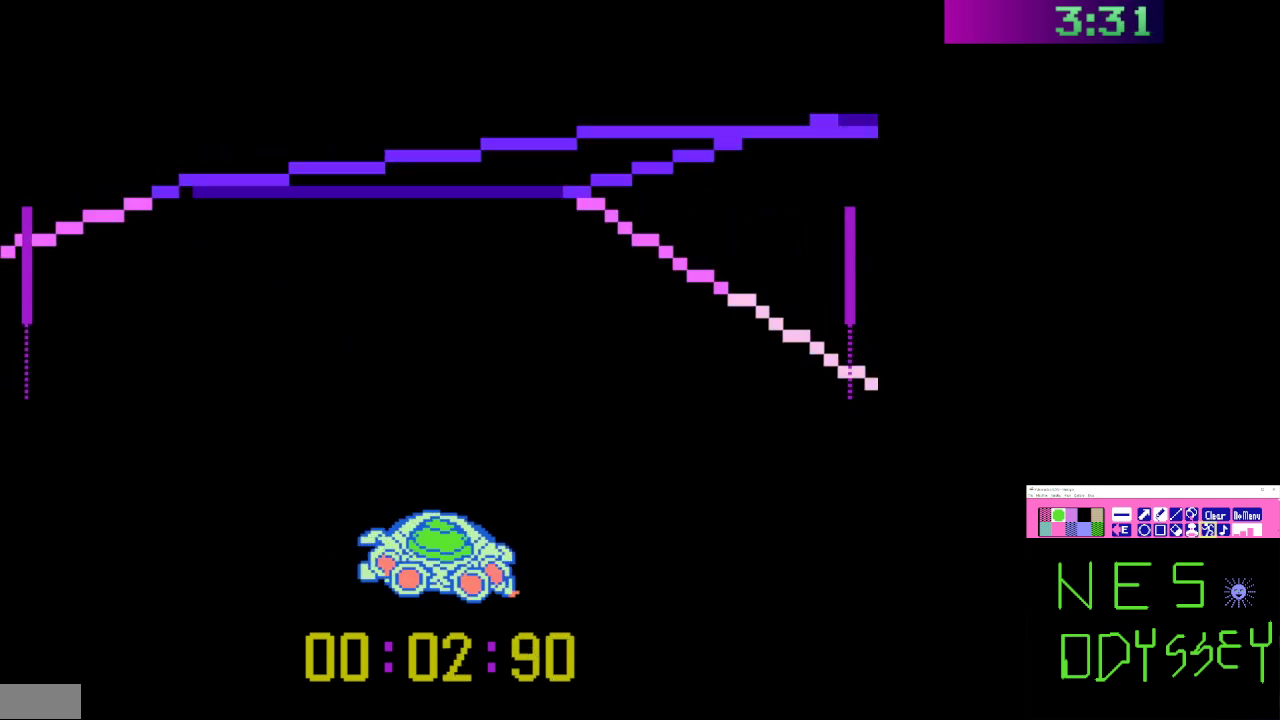
{"buttons": ["B"], "events": [[167, "DPAD_DOWN", "down"], [233, "DPAD_DOWN", "up"], [433, "DPAD_RIGHT", "up"]]}
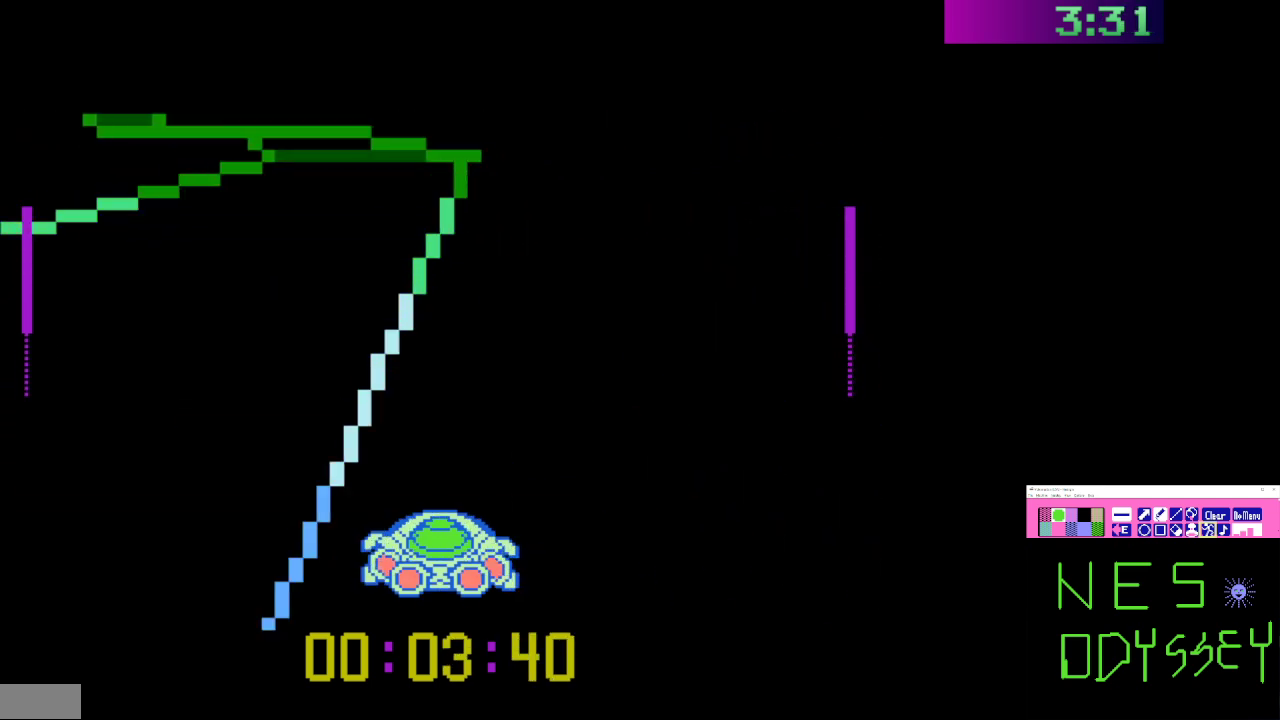
{"buttons": ["B"], "events": [[100, "DPAD_LEFT", "down"], [133, "DPAD_DOWN", "down"], [267, "DPAD_DOWN", "up"], [300, "DPAD_LEFT", "up"]]}
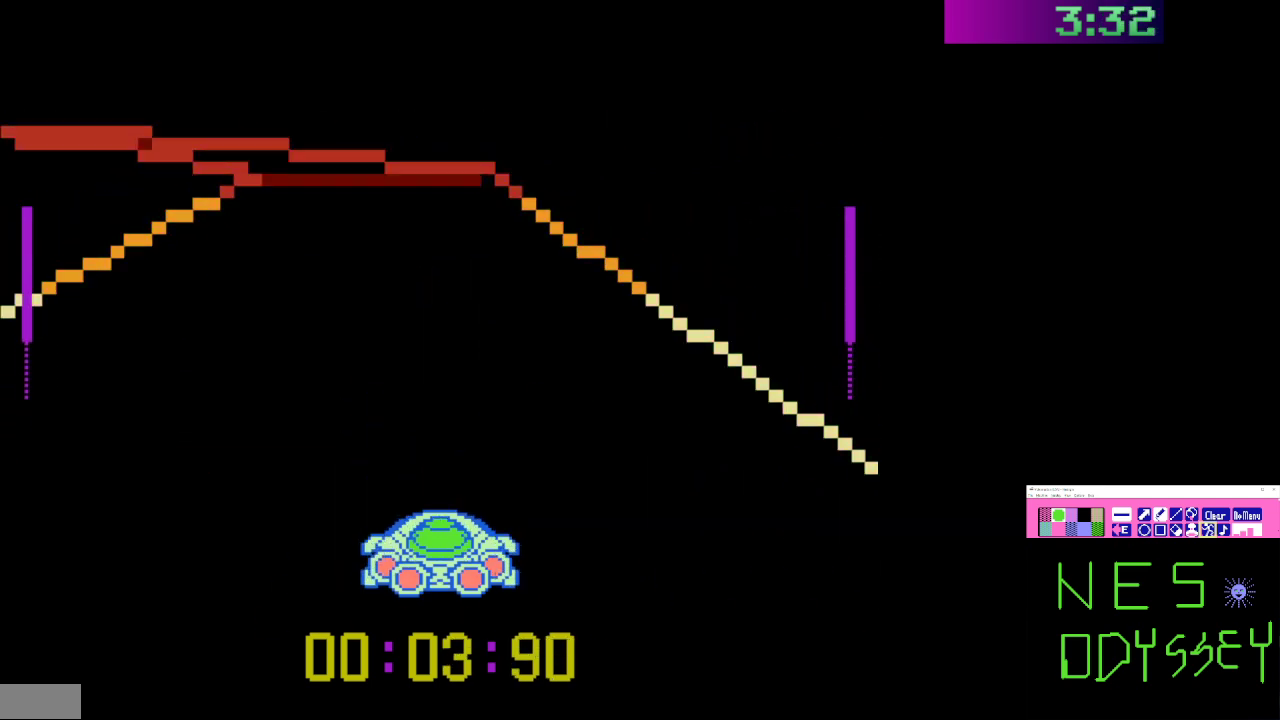
{"buttons": ["B", "DPAD_DOWN", "DPAD_LEFT"], "events": [[33, "DPAD_LEFT", "down"], [233, "DPAD_DOWN", "down"], [333, "DPAD_DOWN", "up"], [433, "DPAD_DOWN", "down"]]}
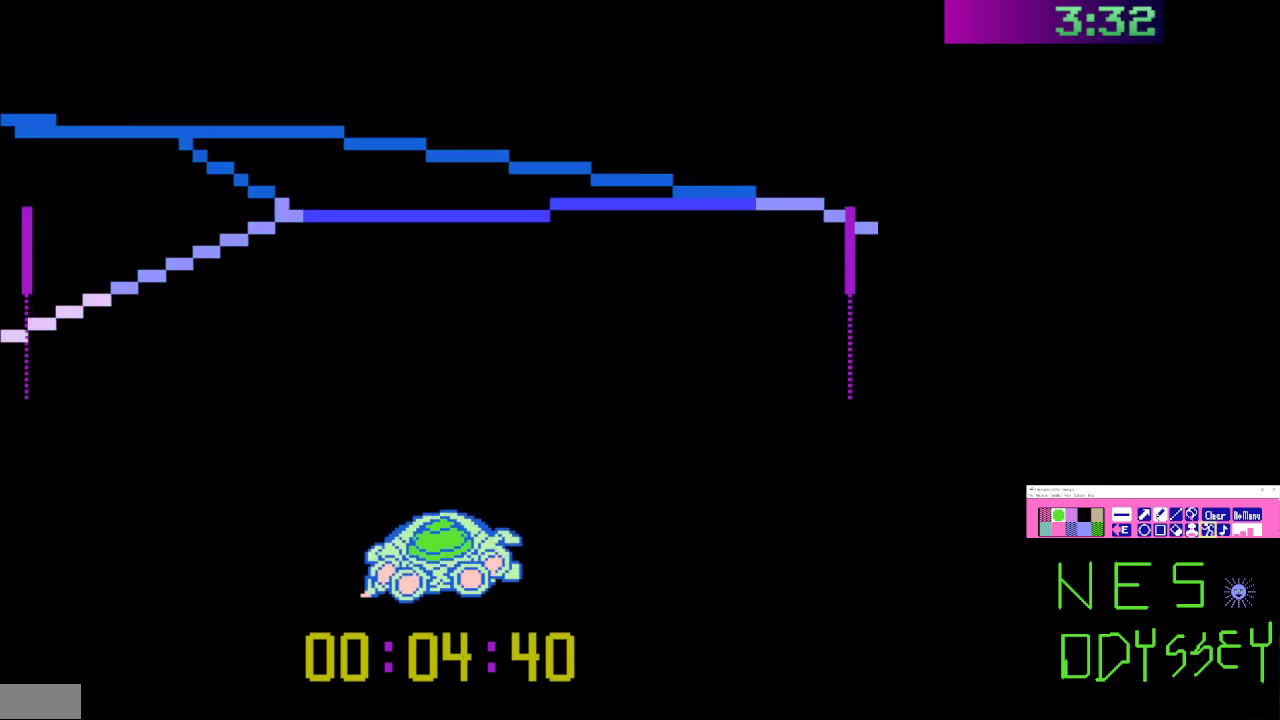
{"buttons": ["B", "DPAD_LEFT"], "events": [[133, "DPAD_DOWN", "up"], [233, "DPAD_DOWN", "down"], [367, "DPAD_DOWN", "up"], [400, "DPAD_LEFT", "up"], [500, "DPAD_LEFT", "down"]]}
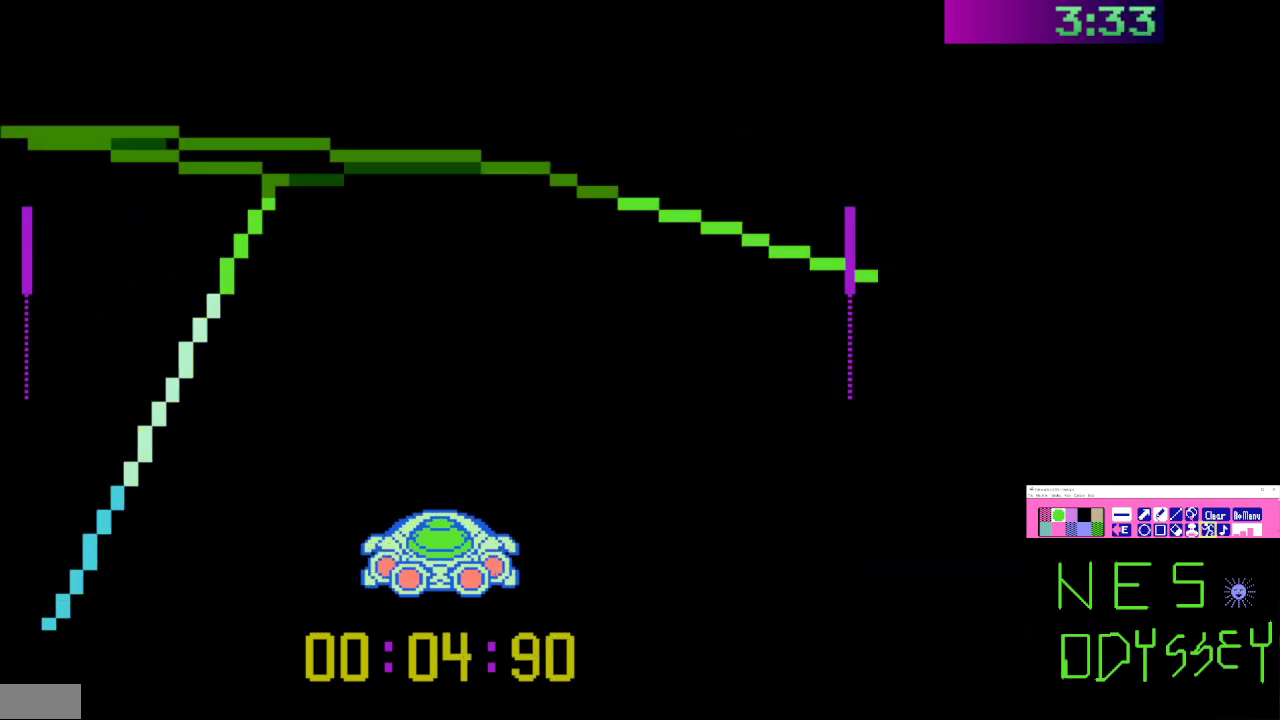
{"buttons": ["B", "DPAD_DOWN", "DPAD_LEFT"], "events": [[33, "DPAD_DOWN", "down"]]}
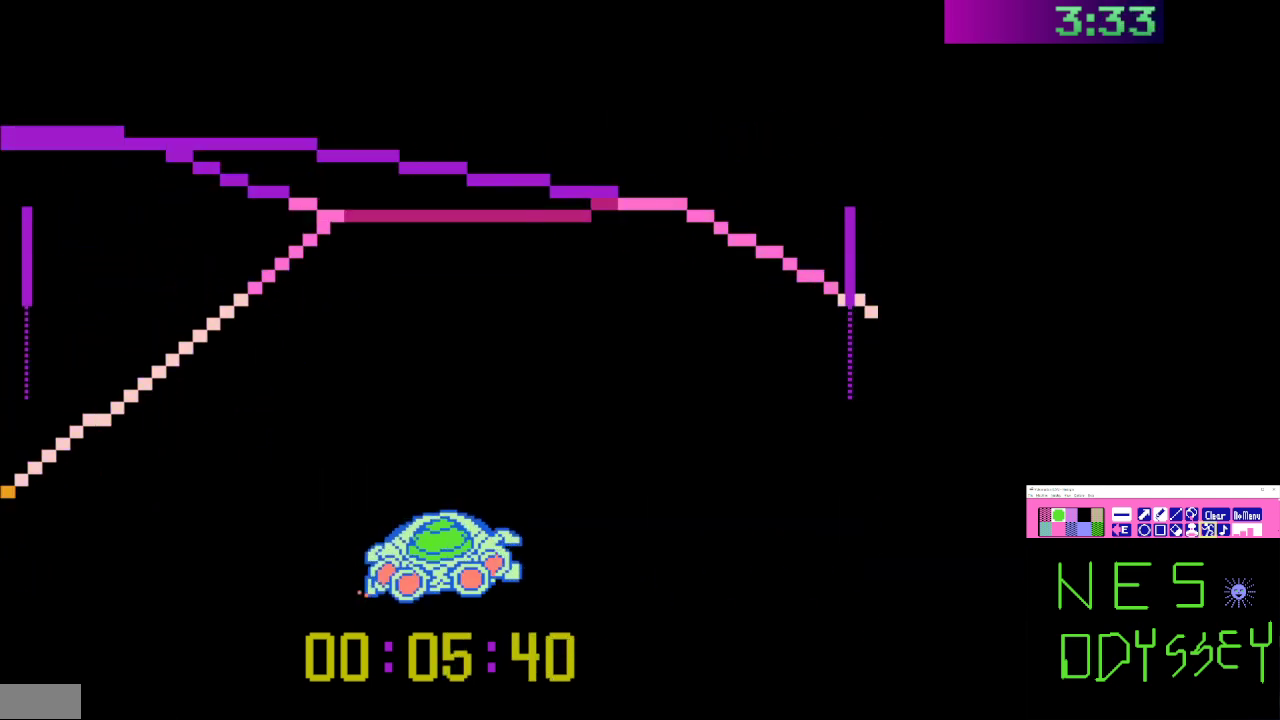
{"buttons": ["B", "DPAD_DOWN", "DPAD_LEFT"], "events": [[33, "DPAD_DOWN", "up"], [100, "DPAD_LEFT", "up"], [200, "DPAD_LEFT", "down"], [267, "DPAD_DOWN", "down"]]}
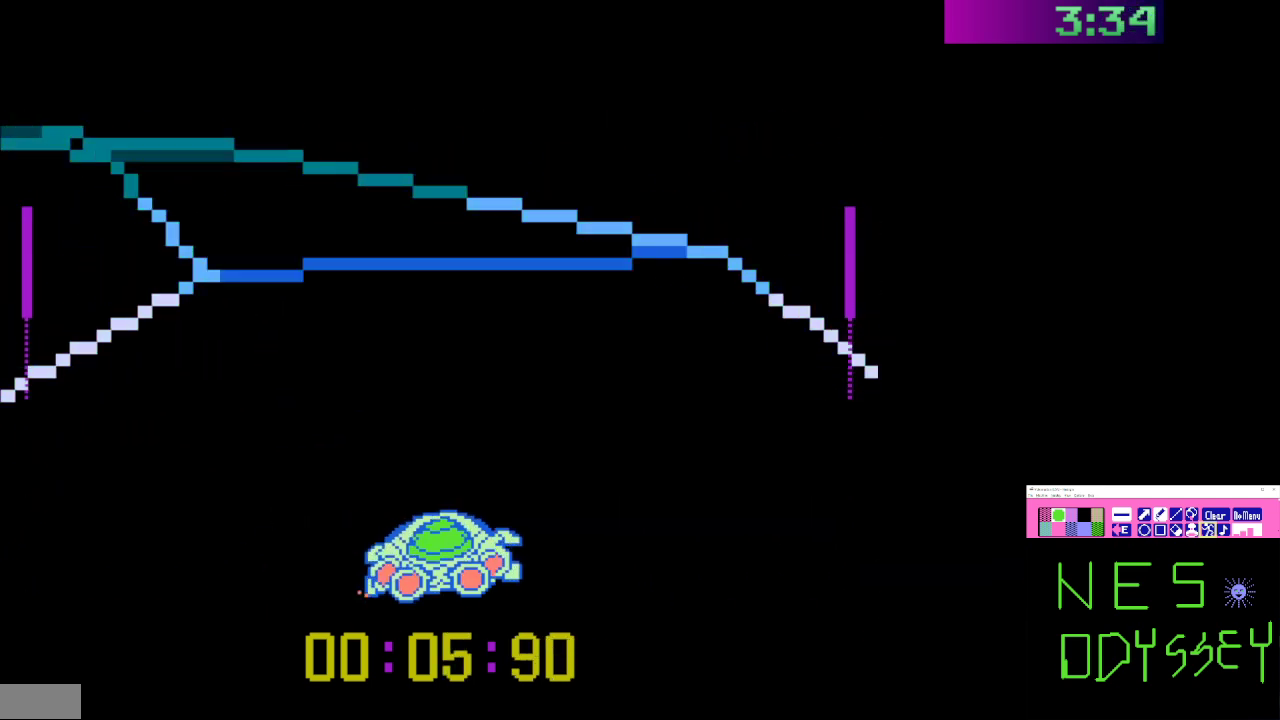
{"buttons": ["B", "DPAD_DOWN", "DPAD_LEFT"], "events": [[133, "DPAD_DOWN", "up"], [367, "DPAD_LEFT", "up"], [467, "DPAD_LEFT", "down"], [500, "DPAD_DOWN", "down"]]}
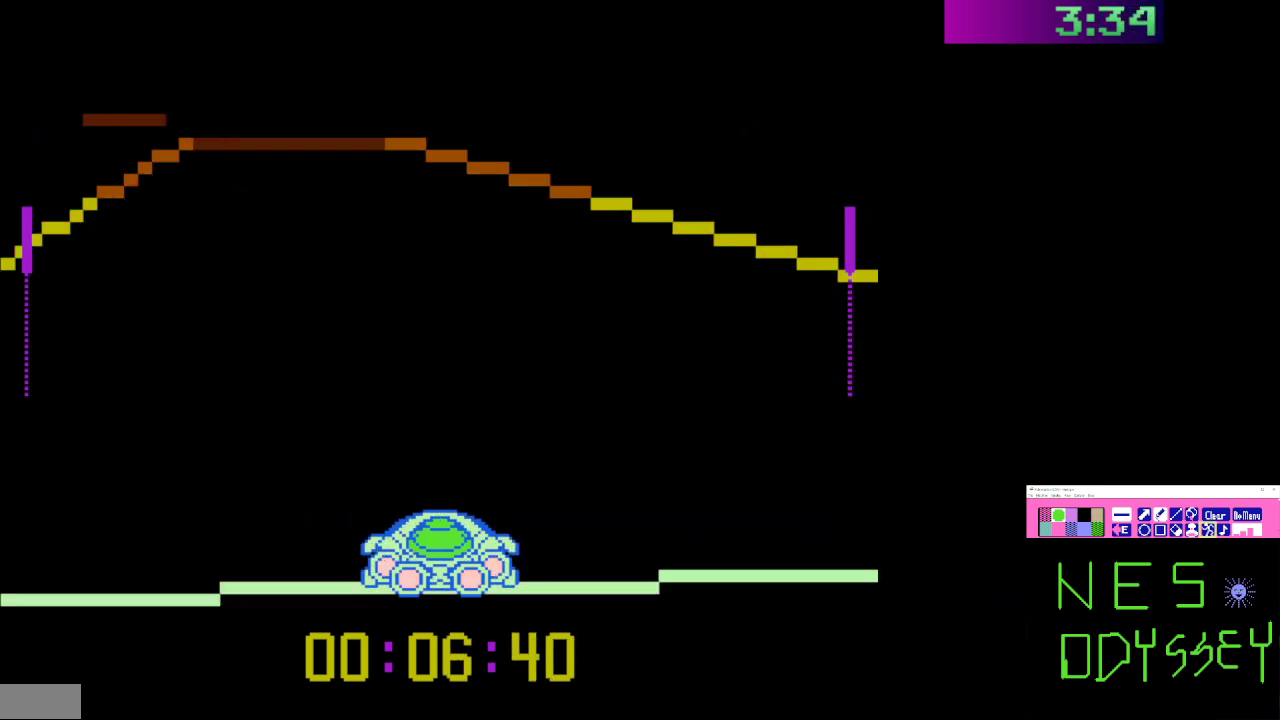
{"buttons": ["B"], "events": [[167, "DPAD_DOWN", "up"], [233, "DPAD_LEFT", "up"], [333, "DPAD_LEFT", "down"], [467, "DPAD_LEFT", "up"]]}
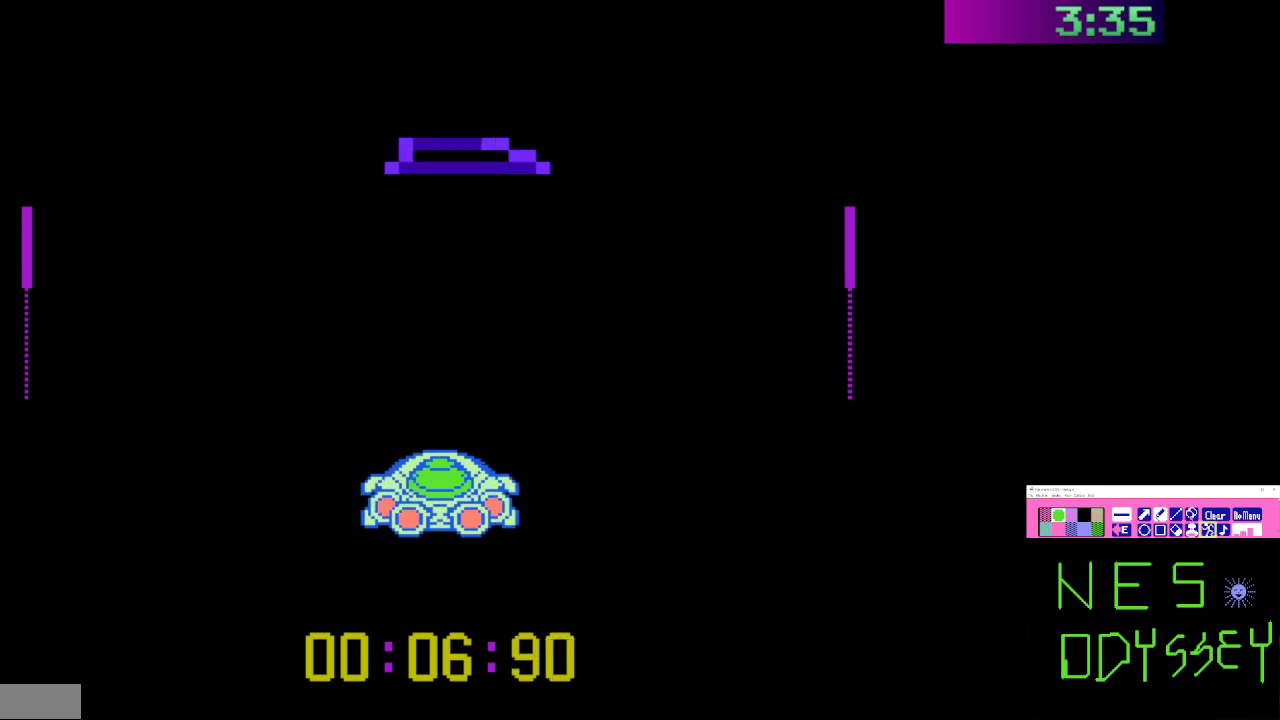
{"buttons": ["B"], "events": []}
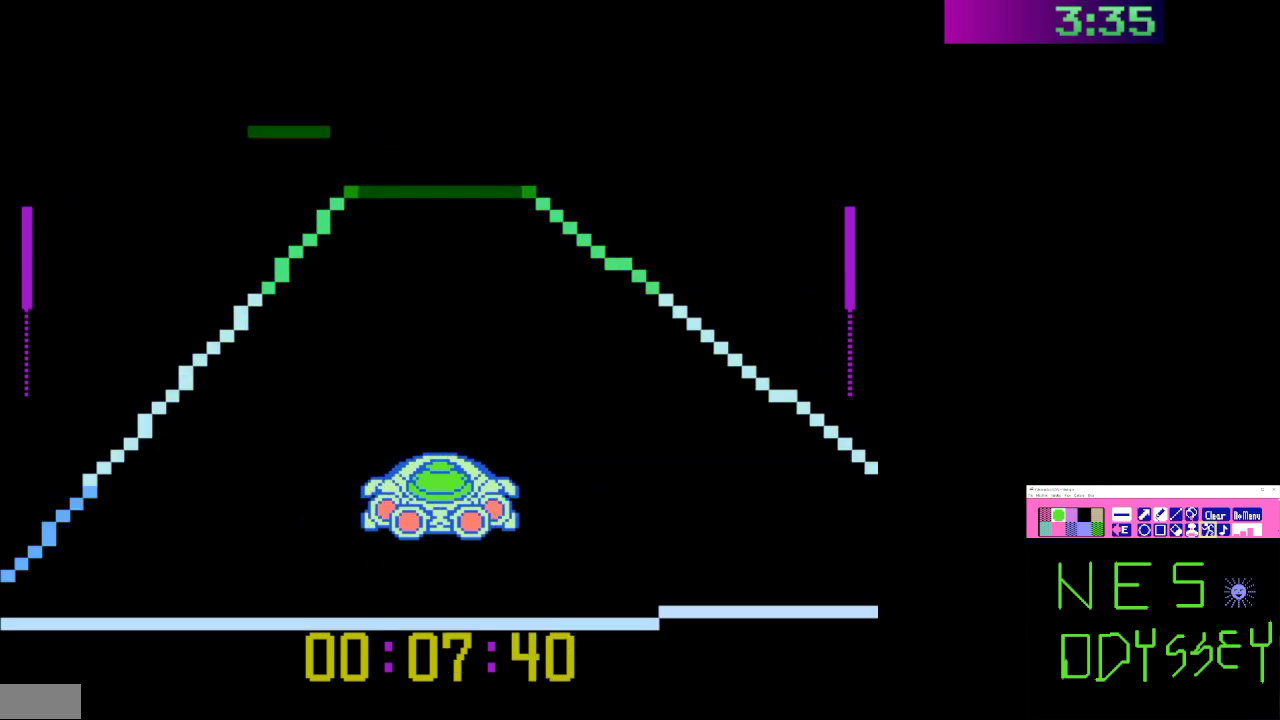
{"buttons": ["B"], "events": [[200, "DPAD_LEFT", "down"], [233, "DPAD_DOWN", "down"], [367, "DPAD_DOWN", "up"], [400, "DPAD_LEFT", "up"]]}
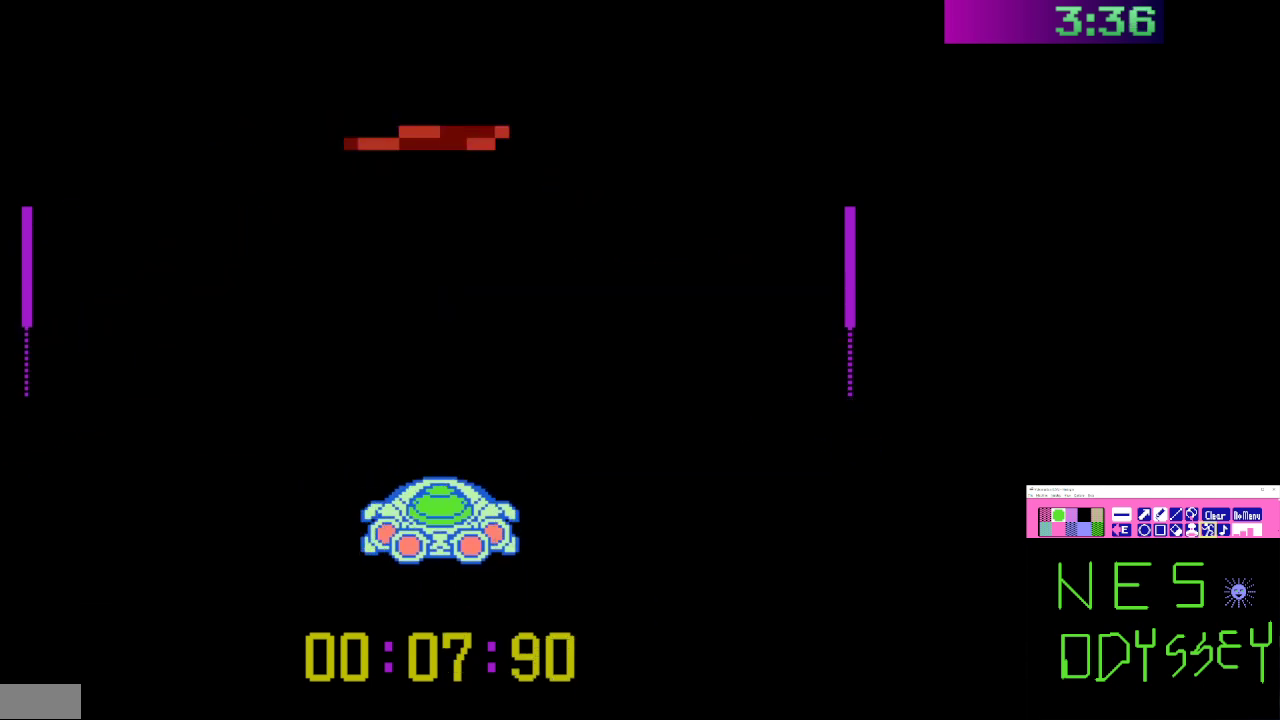
{"buttons": ["B"], "events": []}
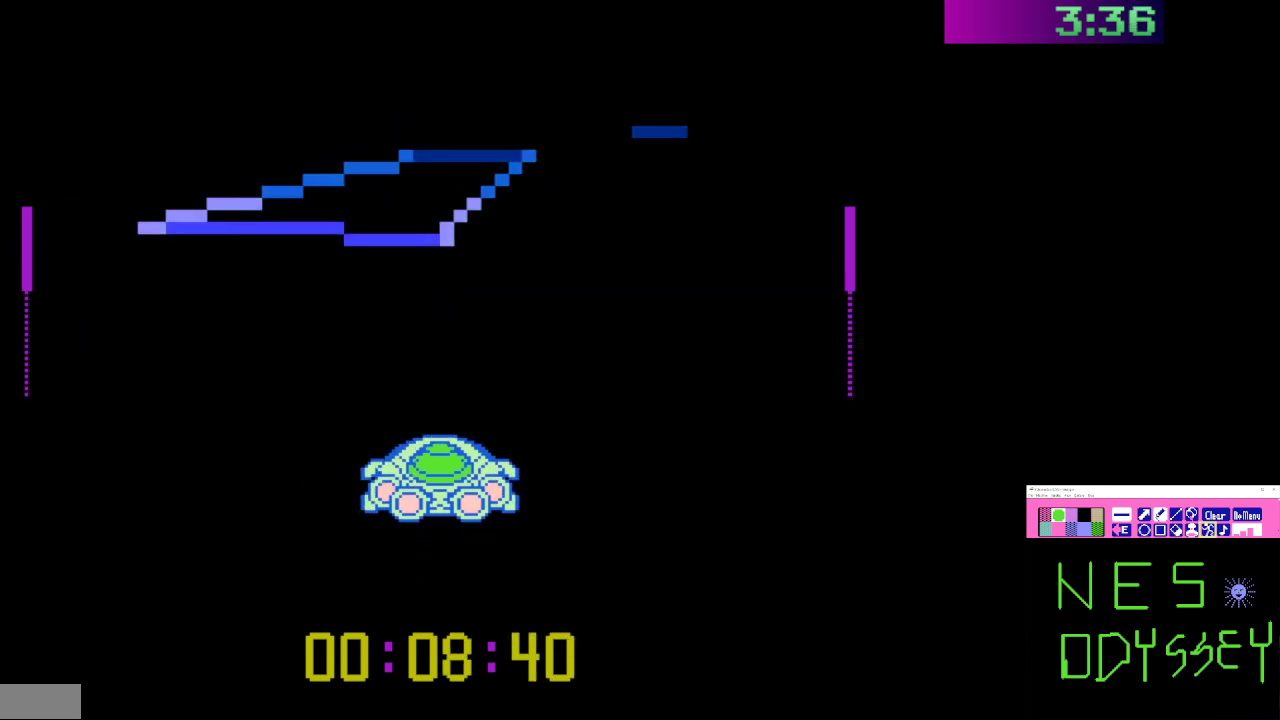
{"buttons": ["B", "DPAD_RIGHT"], "events": [[300, "DPAD_RIGHT", "down"]]}